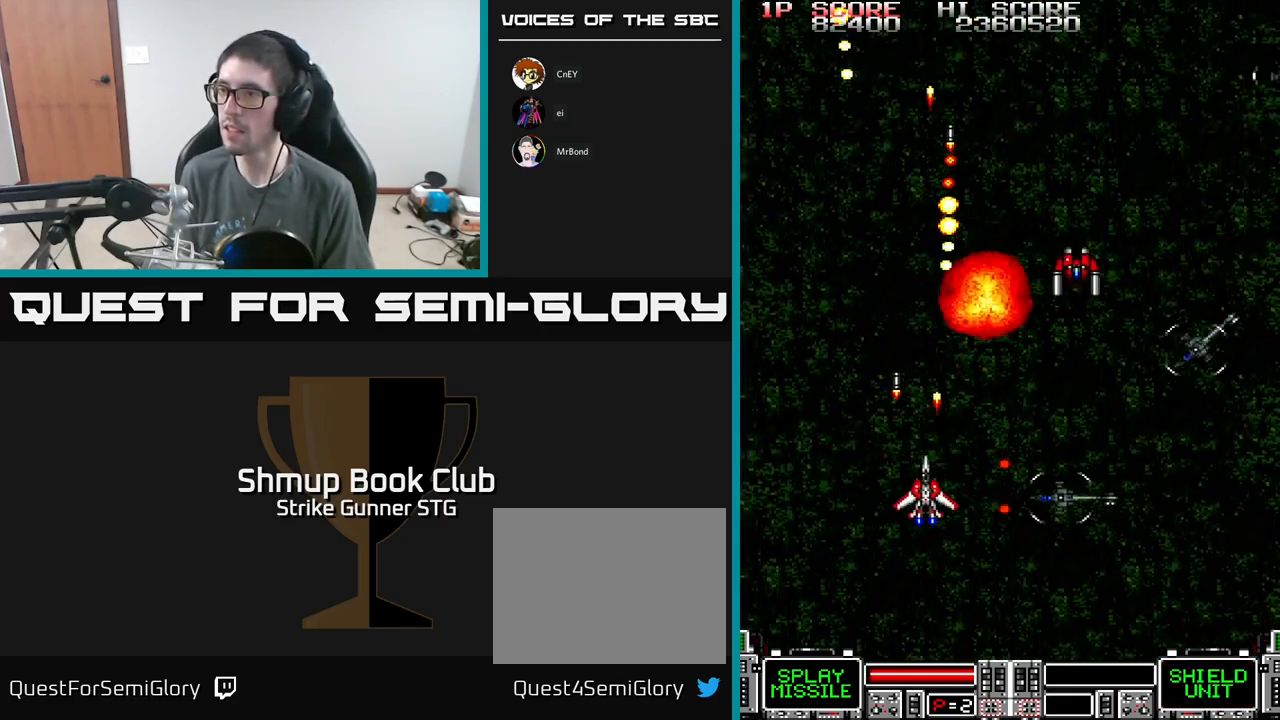
Gameplay with a controller (Xbox layout); each line is a JSON object with the inputs held at the frame after it. "events" lists button and stick changes between this image and that frame as [ms after this image, input, new state], when the widget could be followed in between.
{"buttons": ["A", "X", "DPAD_RIGHT"], "left_stick": "center", "right_stick": "center", "events": [[133, "DPAD_LEFT", "up"], [266, "A", "up"], [416, "A", "down"], [450, "DPAD_RIGHT", "down"], [466, "DPAD_DOWN", "up"], [466, "X", "down"]]}
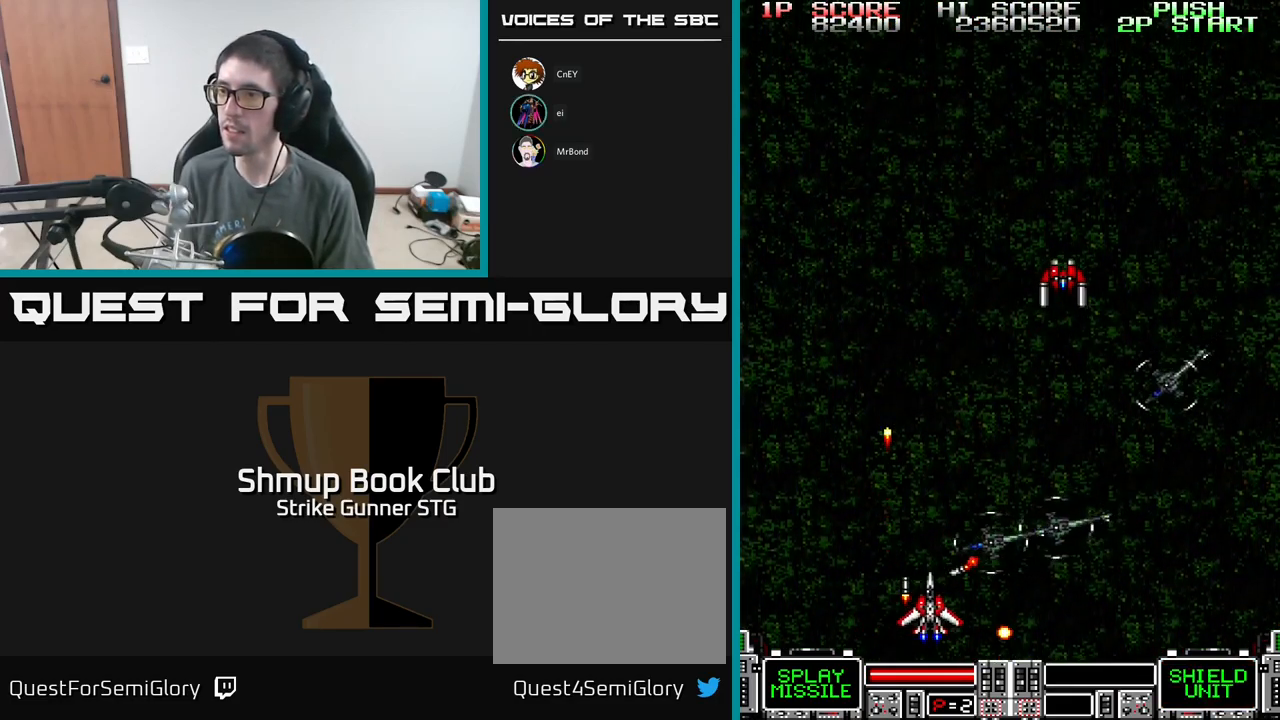
{"buttons": ["A", "X"], "left_stick": "center", "right_stick": "center", "events": [[33, "DPAD_DOWN", "down"], [66, "X", "up"], [116, "X", "down"], [150, "DPAD_DOWN", "up"], [166, "DPAD_DOWN", "down"], [216, "X", "up"], [266, "X", "down"], [400, "X", "up"], [433, "DPAD_DOWN", "up"], [433, "DPAD_RIGHT", "up"], [450, "X", "down"]]}
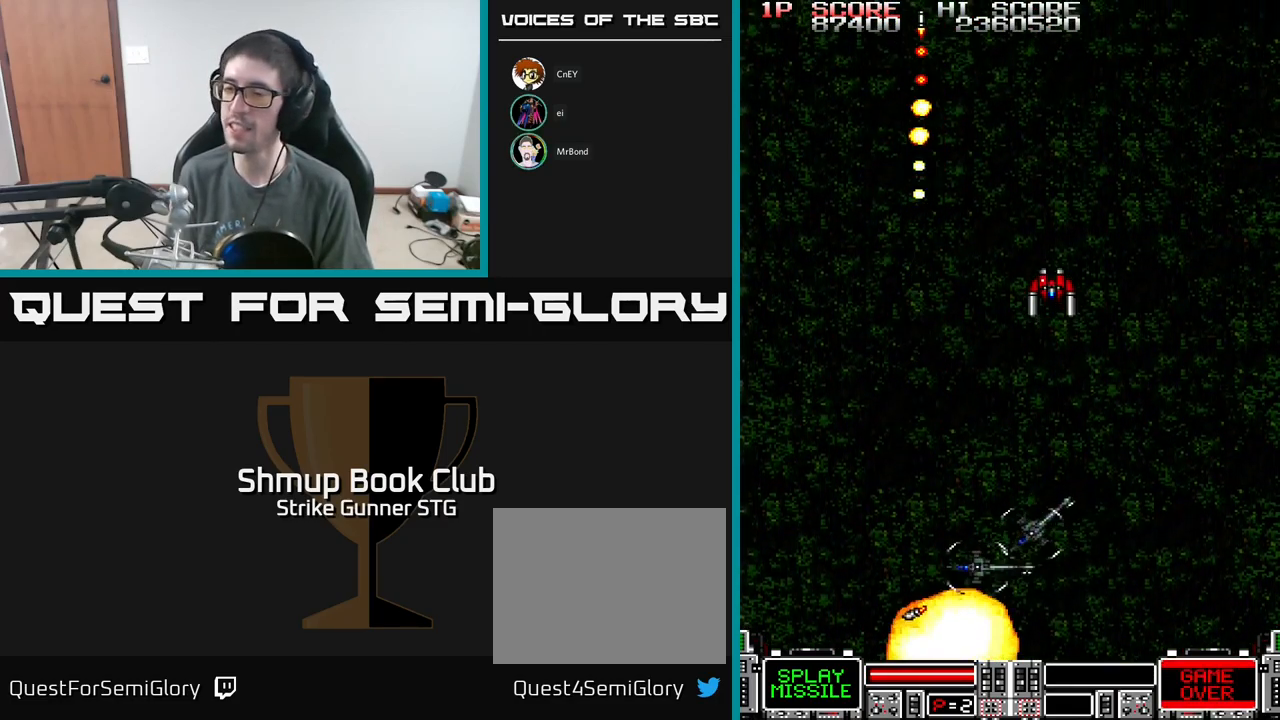
{"buttons": [], "left_stick": "center", "right_stick": "center", "events": [[50, "X", "up"], [83, "A", "up"], [100, "L3", "down"], [100, "left_stick", "up"], [233, "L3", "up"], [266, "left_stick", "center"]]}
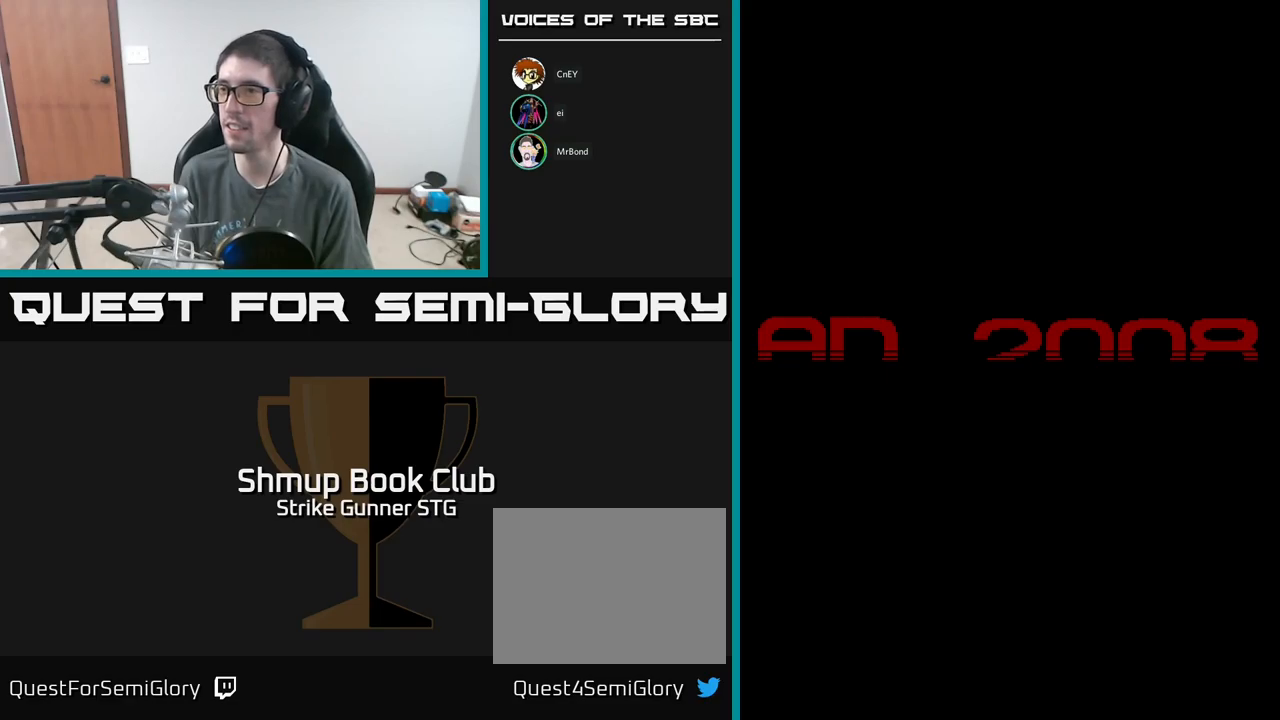
{"buttons": [], "left_stick": "center", "right_stick": "center", "events": [[67, "SELECT", "down"], [183, "SELECT", "up"], [233, "START", "down"], [367, "START", "up"]]}
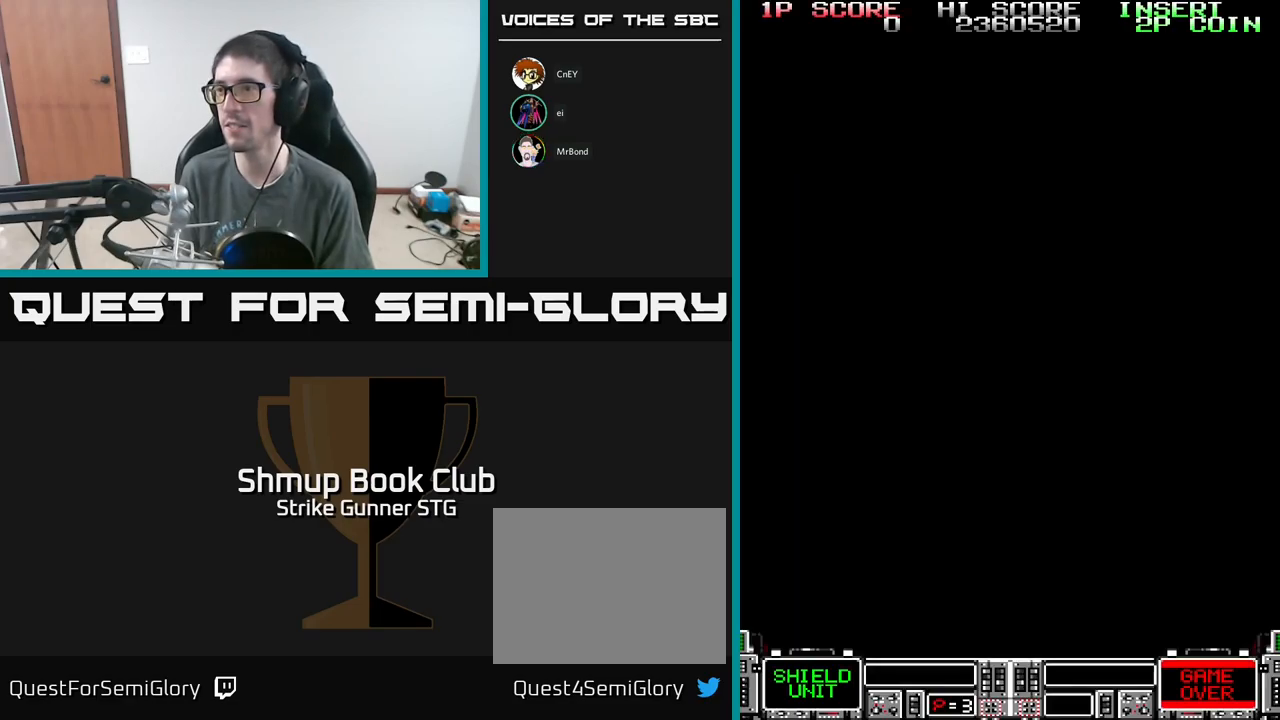
{"buttons": [], "left_stick": "center", "right_stick": "center", "events": []}
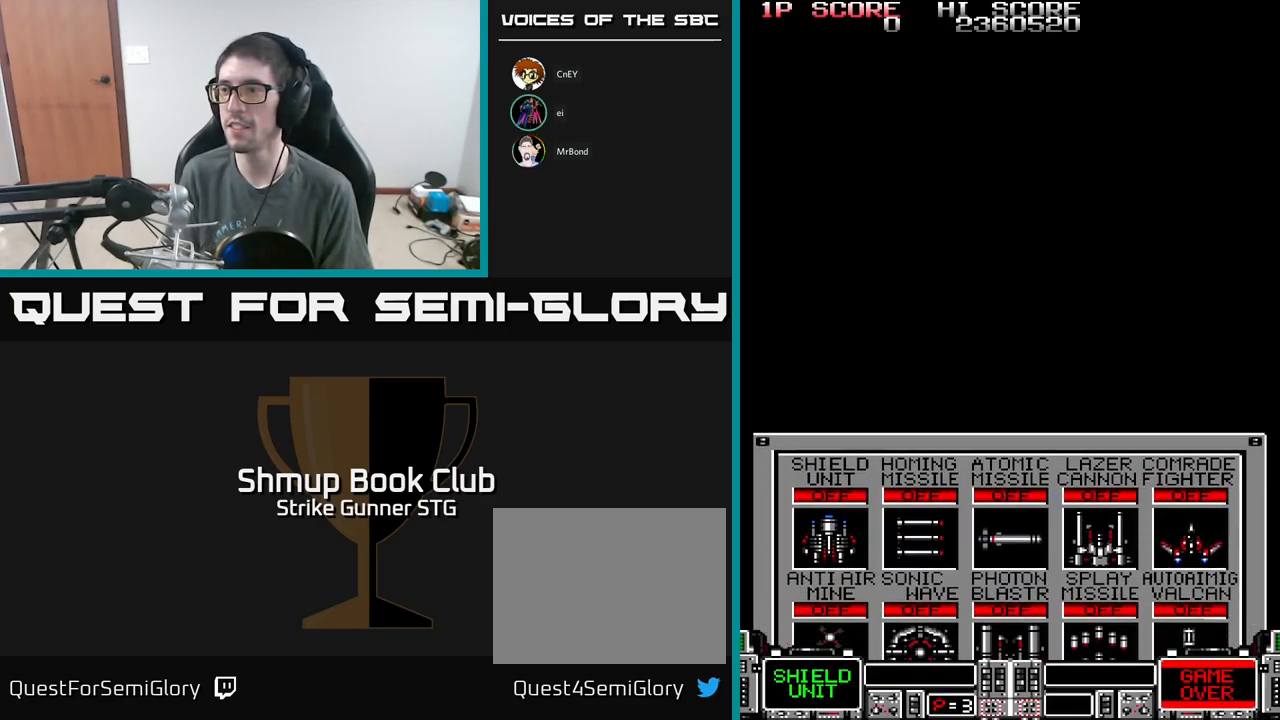
{"buttons": [], "left_stick": "center", "right_stick": "center", "events": []}
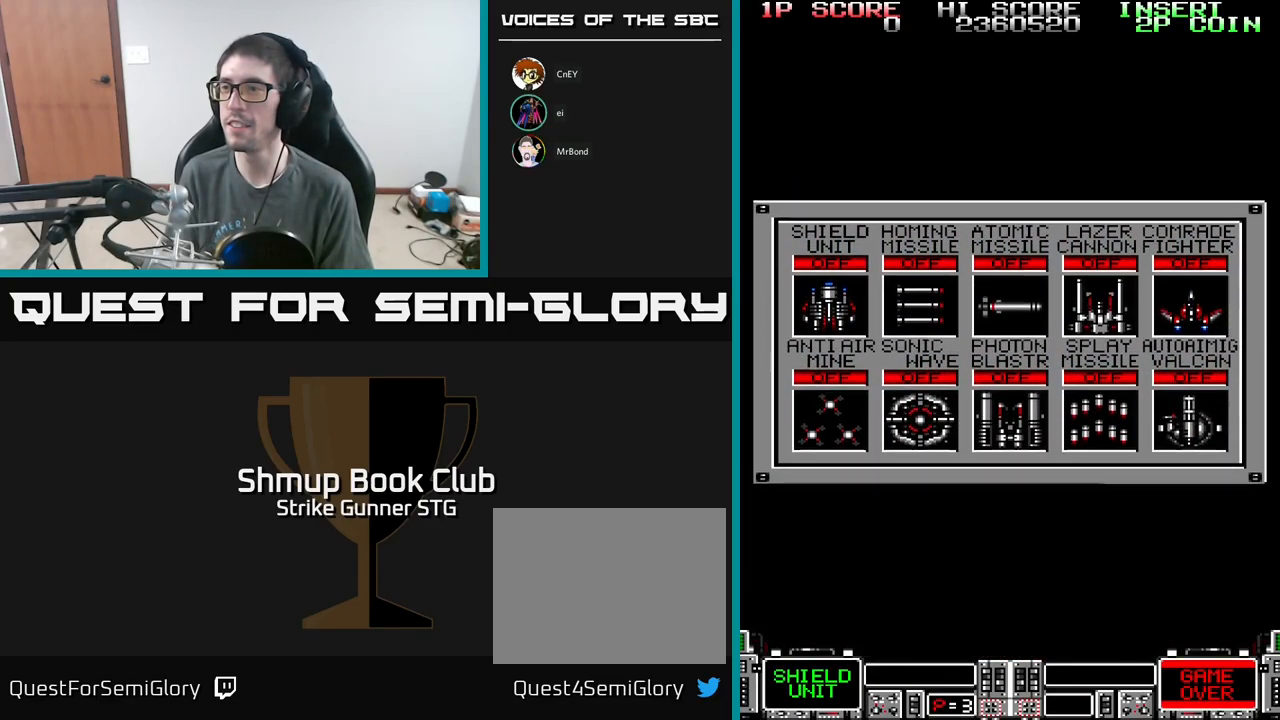
{"buttons": [], "left_stick": "center", "right_stick": "center", "events": [[300, "DPAD_RIGHT", "down"], [417, "DPAD_RIGHT", "up"]]}
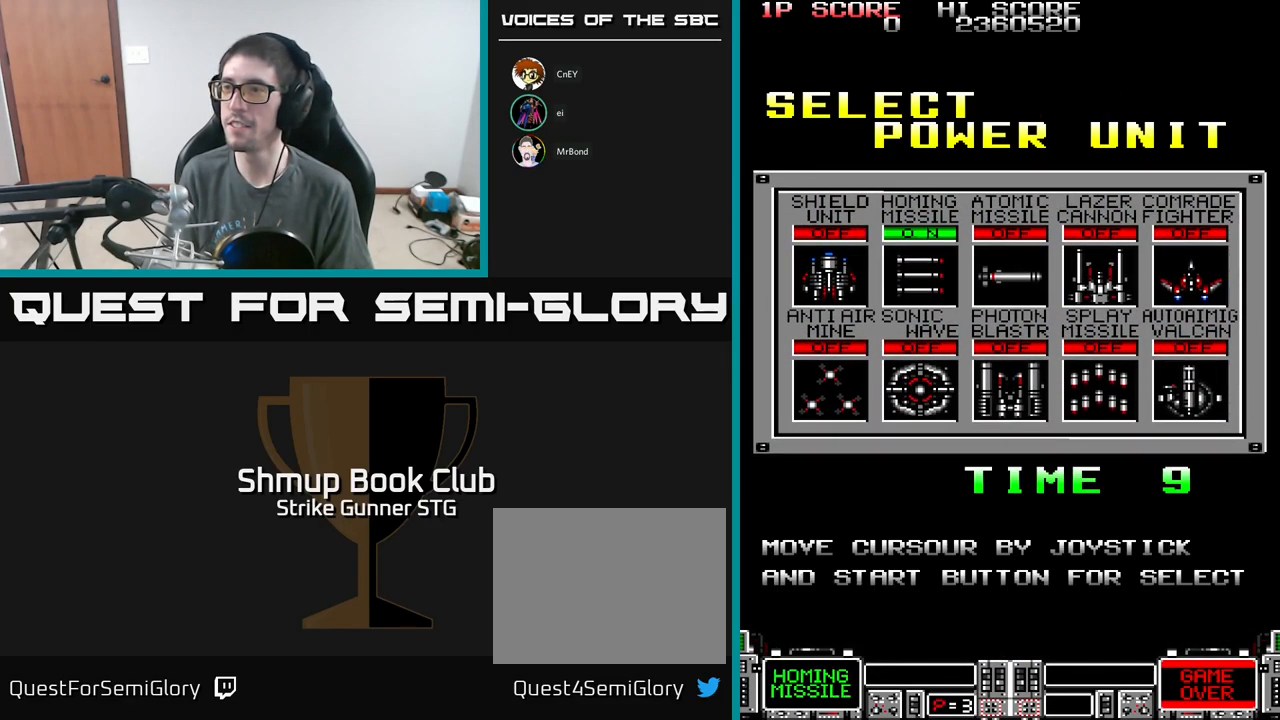
{"buttons": [], "left_stick": "center", "right_stick": "center", "events": [[183, "DPAD_DOWN", "down"], [267, "DPAD_DOWN", "up"], [383, "DPAD_RIGHT", "down"], [467, "DPAD_RIGHT", "up"]]}
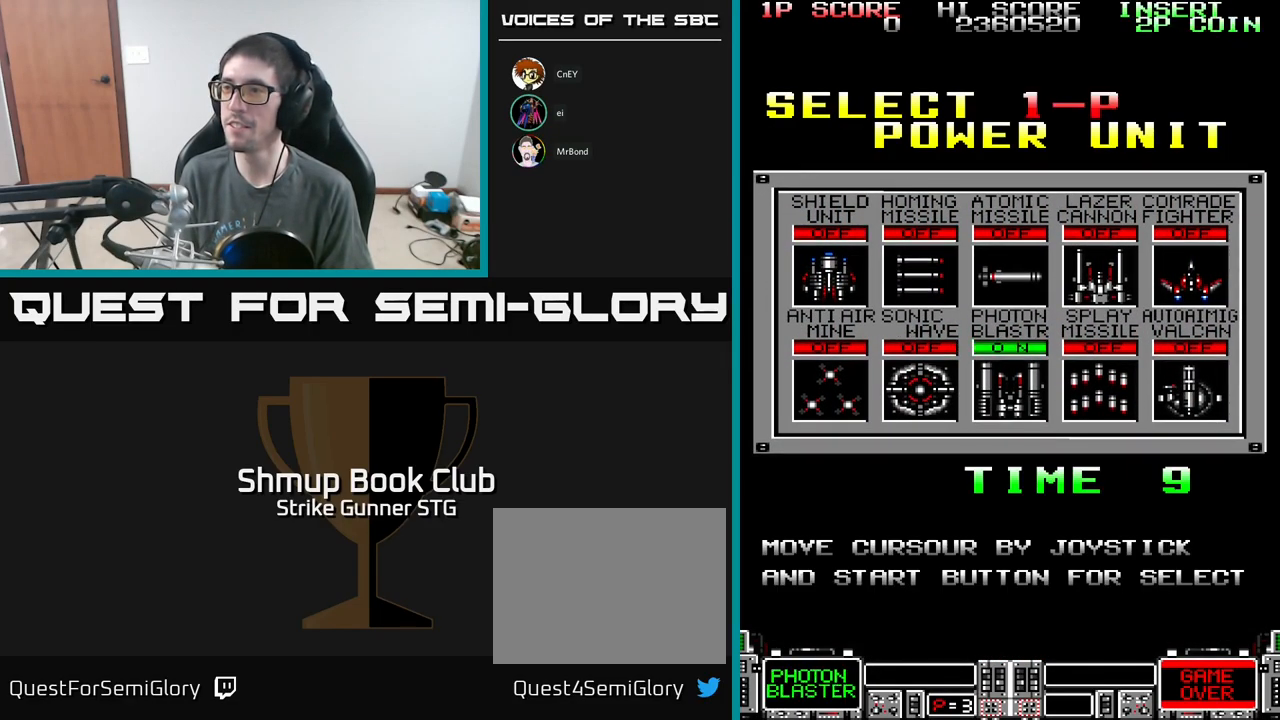
{"buttons": [], "left_stick": "center", "right_stick": "center", "events": [[83, "DPAD_RIGHT", "down"], [150, "DPAD_RIGHT", "up"], [233, "A", "down"], [367, "A", "up"]]}
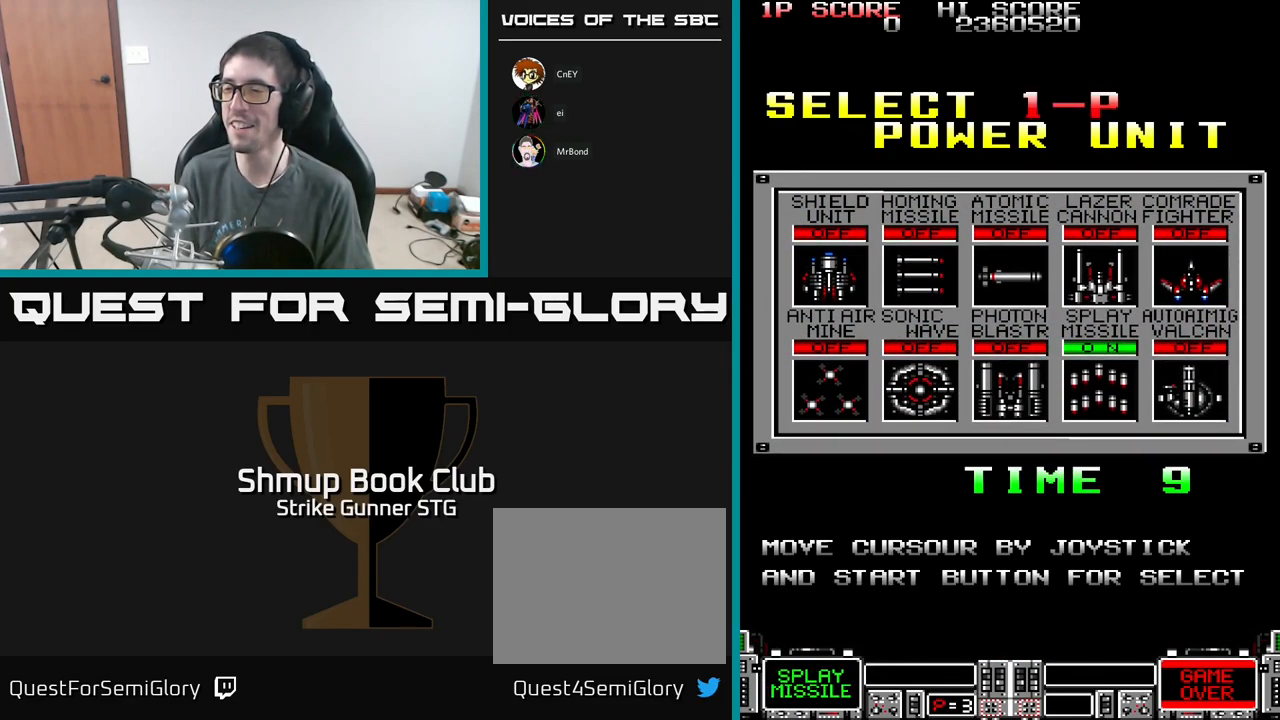
{"buttons": [], "left_stick": "center", "right_stick": "center", "events": [[67, "X", "down"], [167, "A", "down"], [200, "X", "up"], [333, "A", "up"]]}
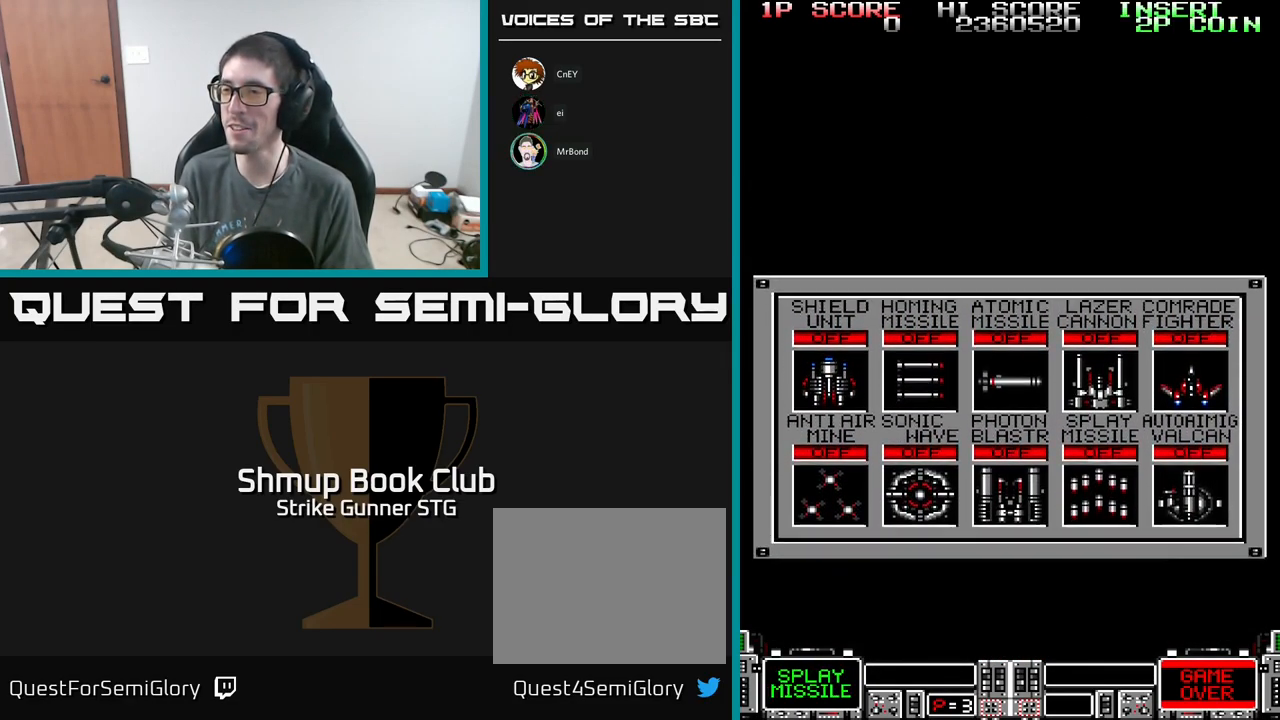
{"buttons": [], "left_stick": "center", "right_stick": "center", "events": []}
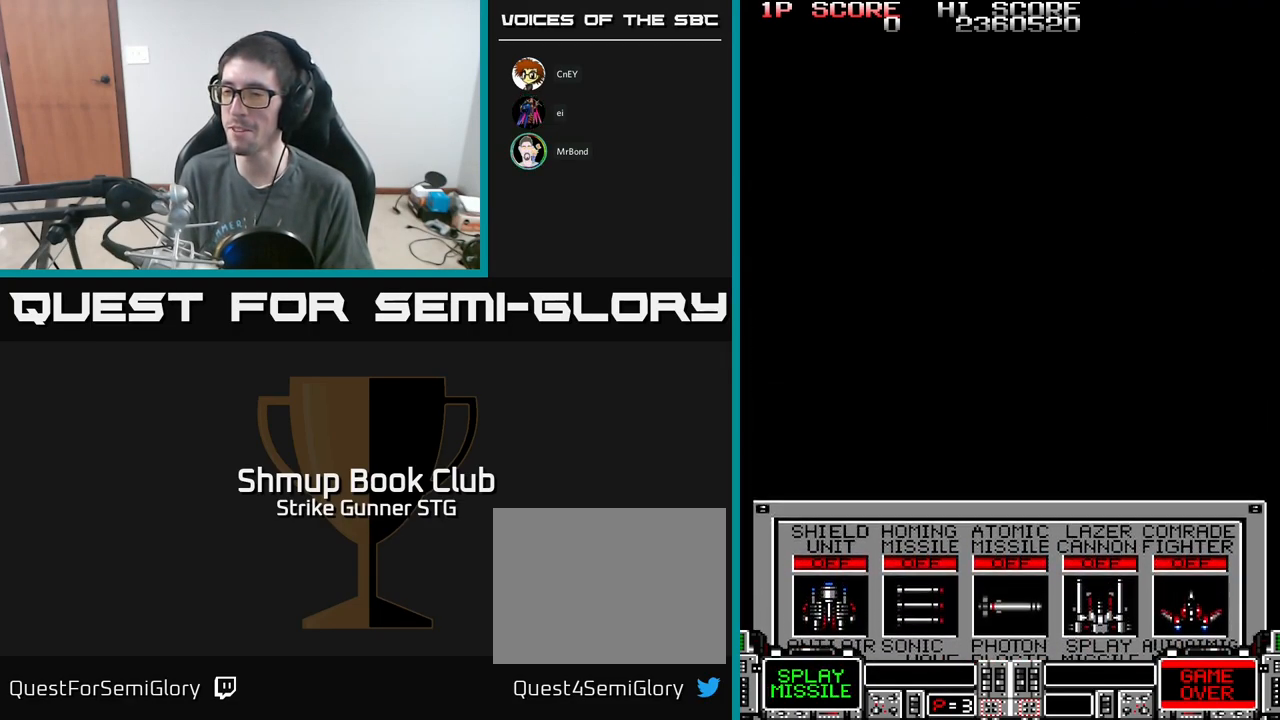
{"buttons": [], "left_stick": "center", "right_stick": "center", "events": []}
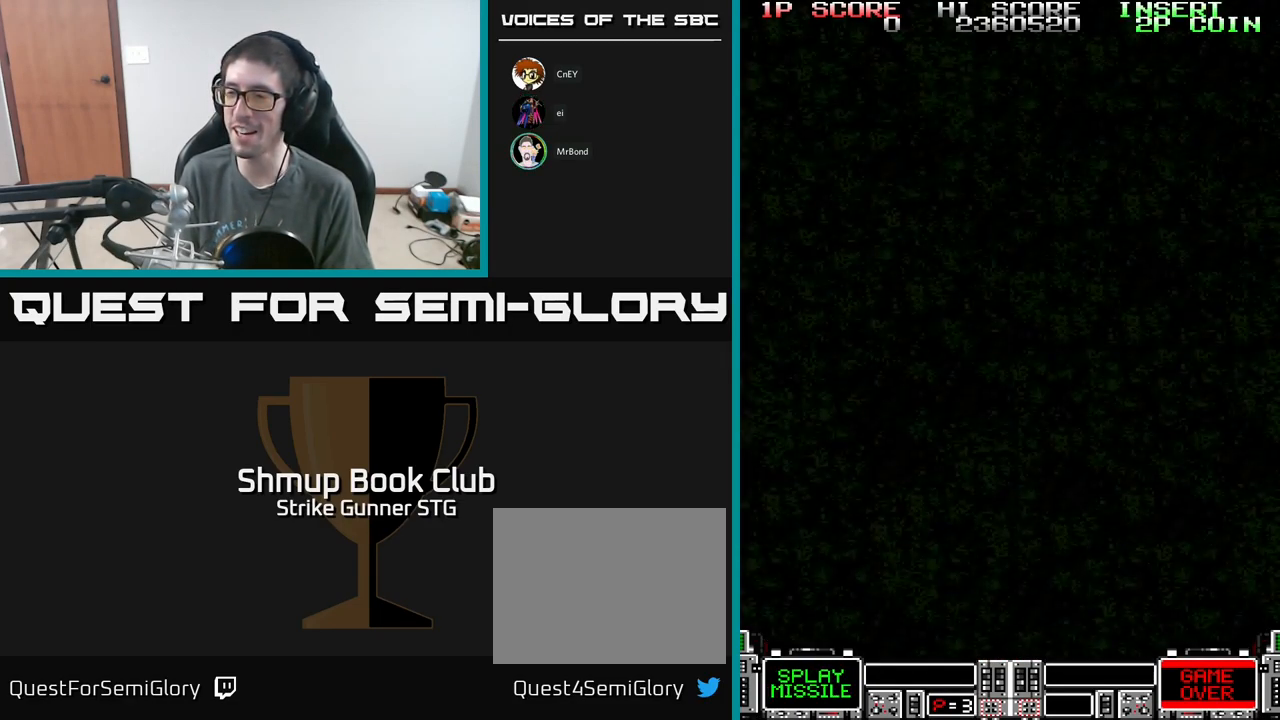
{"buttons": [], "left_stick": "center", "right_stick": "center", "events": []}
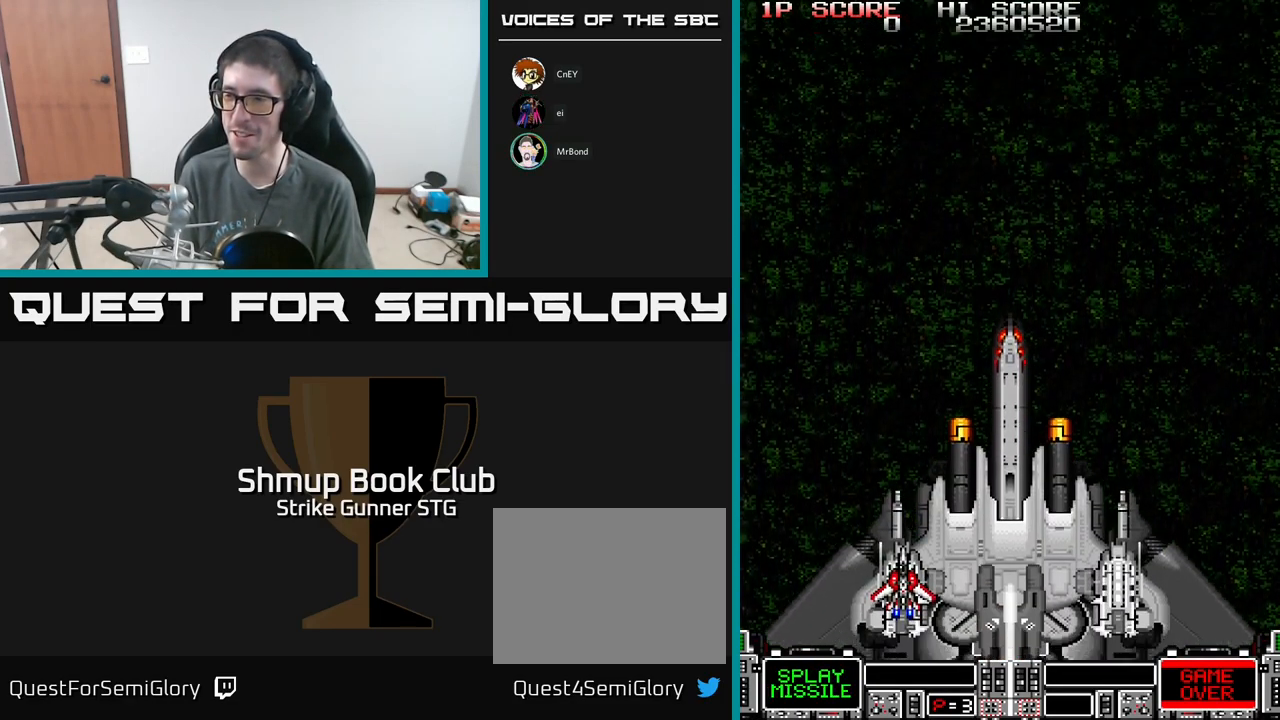
{"buttons": [], "left_stick": "center", "right_stick": "center", "events": []}
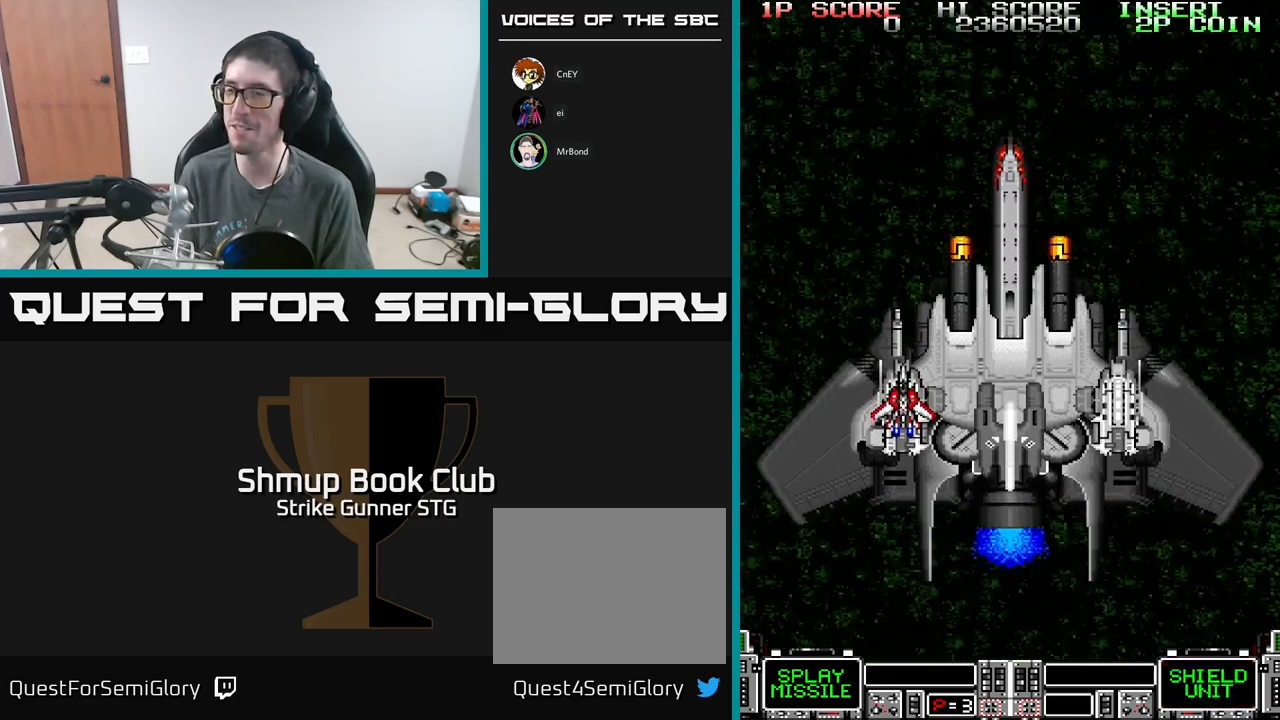
{"buttons": [], "left_stick": "center", "right_stick": "center", "events": []}
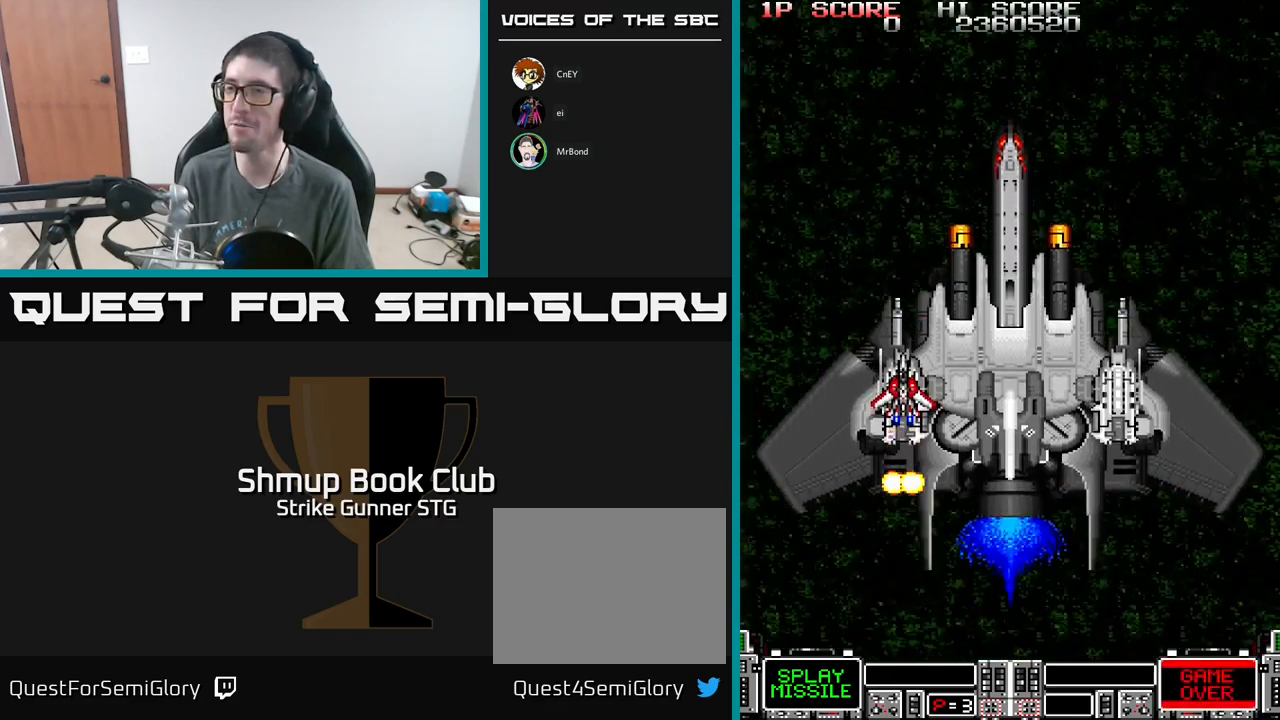
{"buttons": ["A"], "left_stick": "center", "right_stick": "center", "events": [[467, "A", "down"]]}
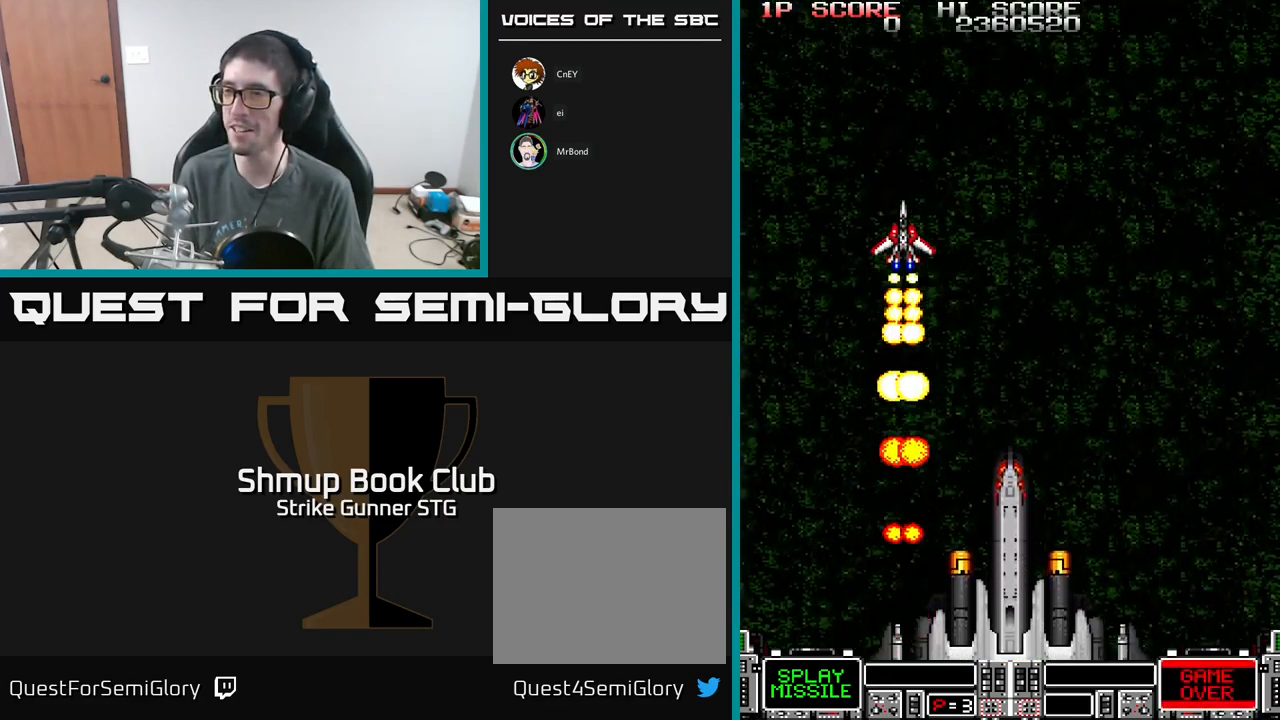
{"buttons": [], "left_stick": "center", "right_stick": "center", "events": [[100, "A", "up"]]}
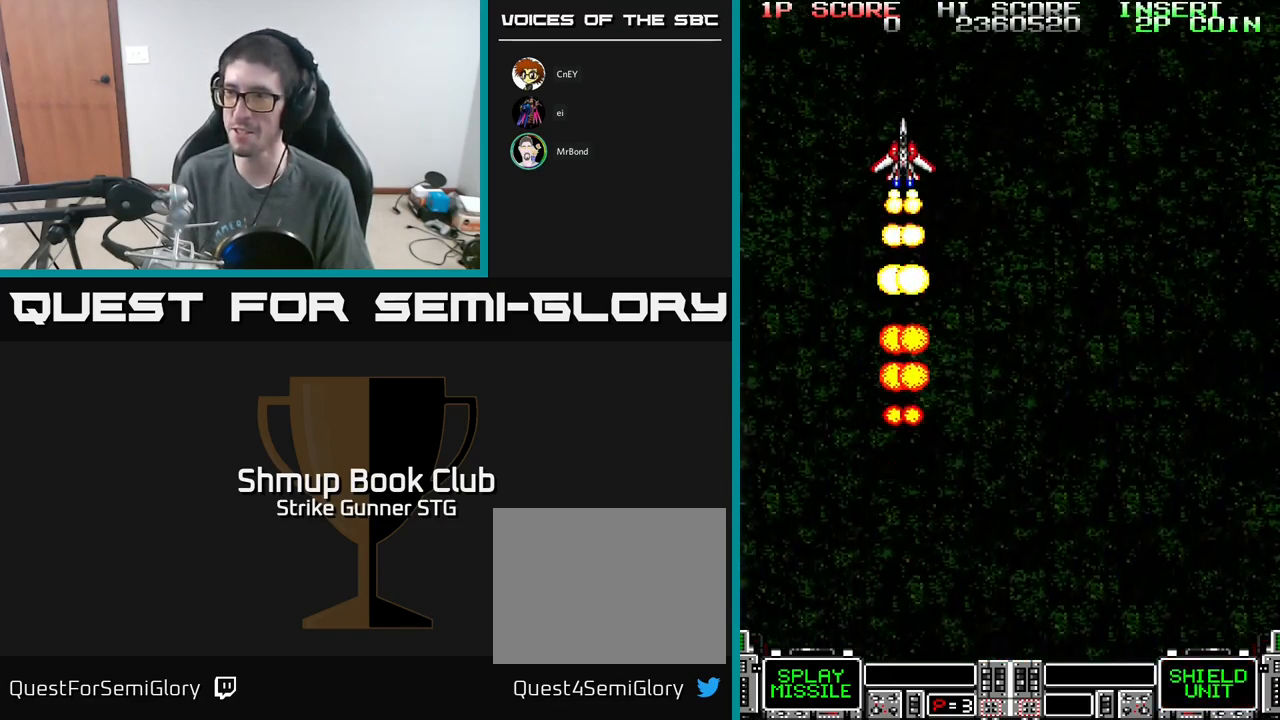
{"buttons": [], "left_stick": "center", "right_stick": "center", "events": []}
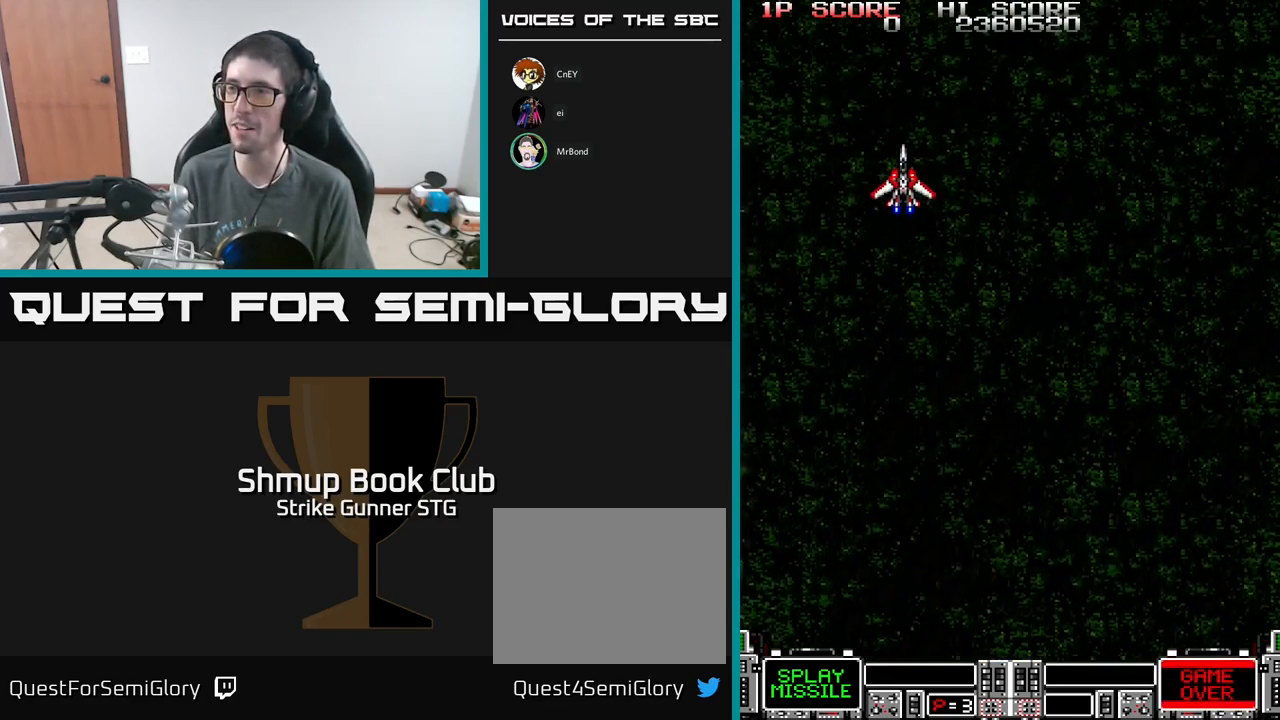
{"buttons": [], "left_stick": "center", "right_stick": "center", "events": []}
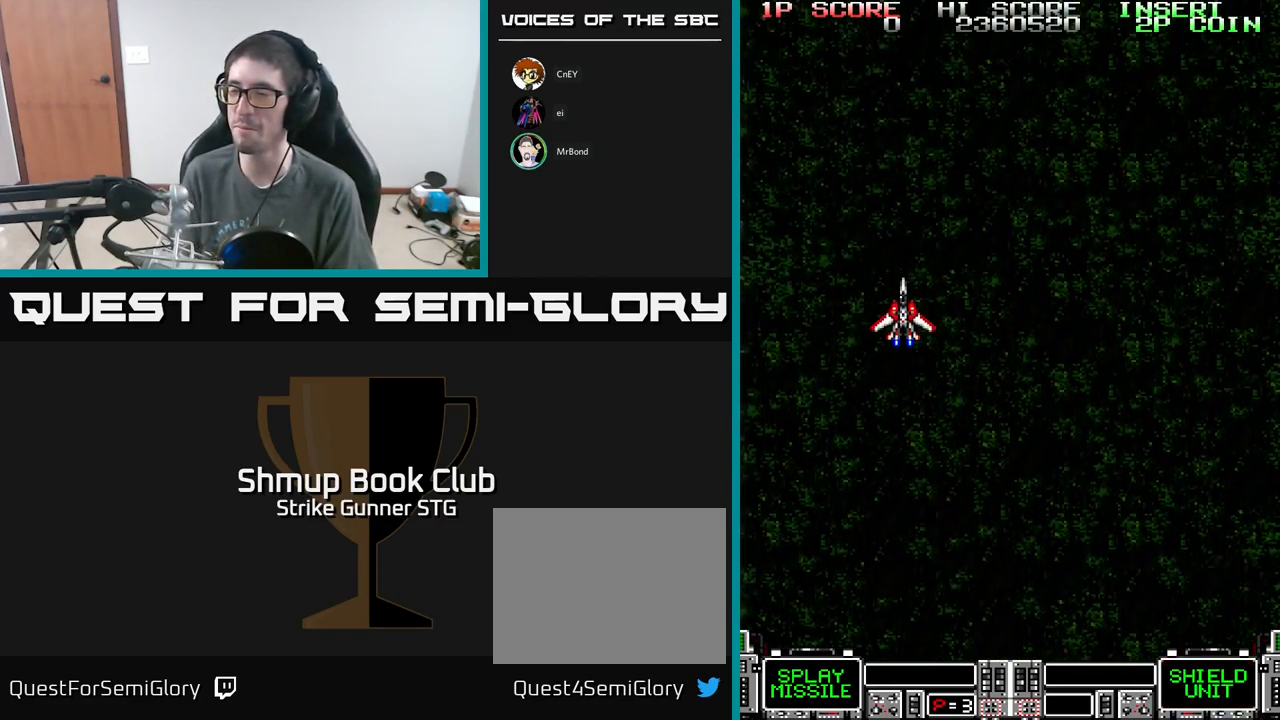
{"buttons": [], "left_stick": "center", "right_stick": "center", "events": []}
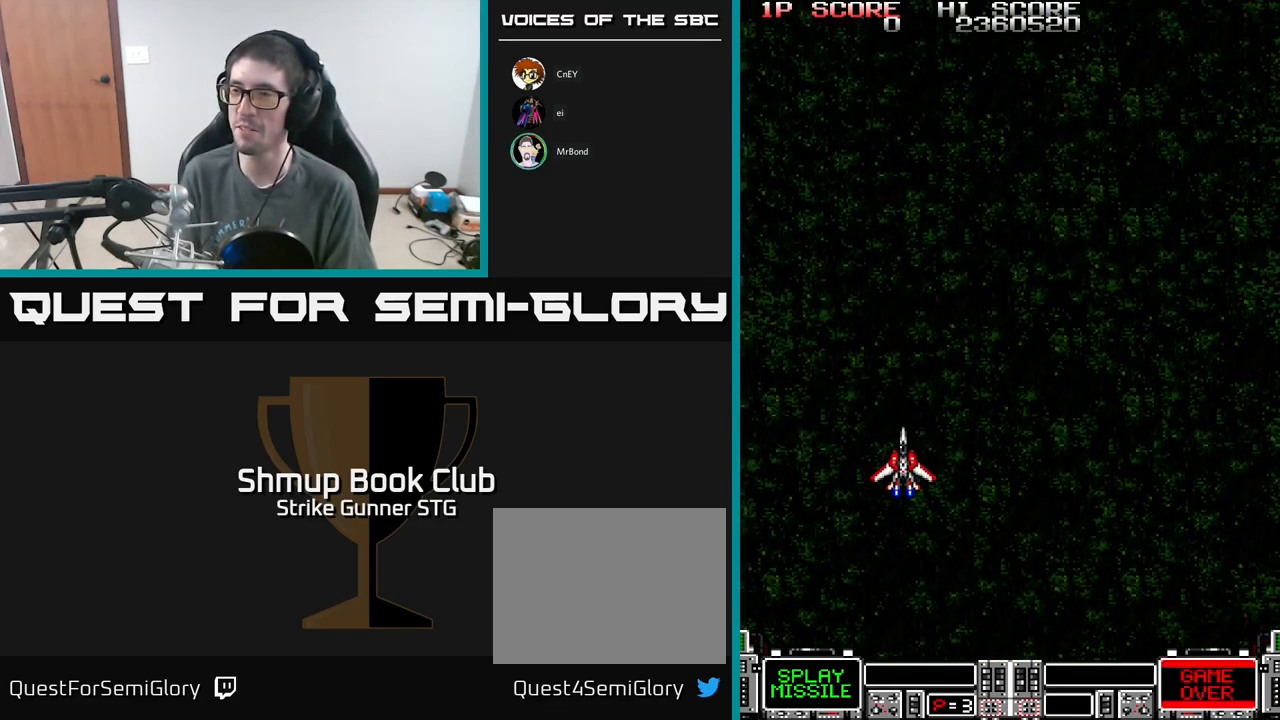
{"buttons": [], "left_stick": "center", "right_stick": "center", "events": []}
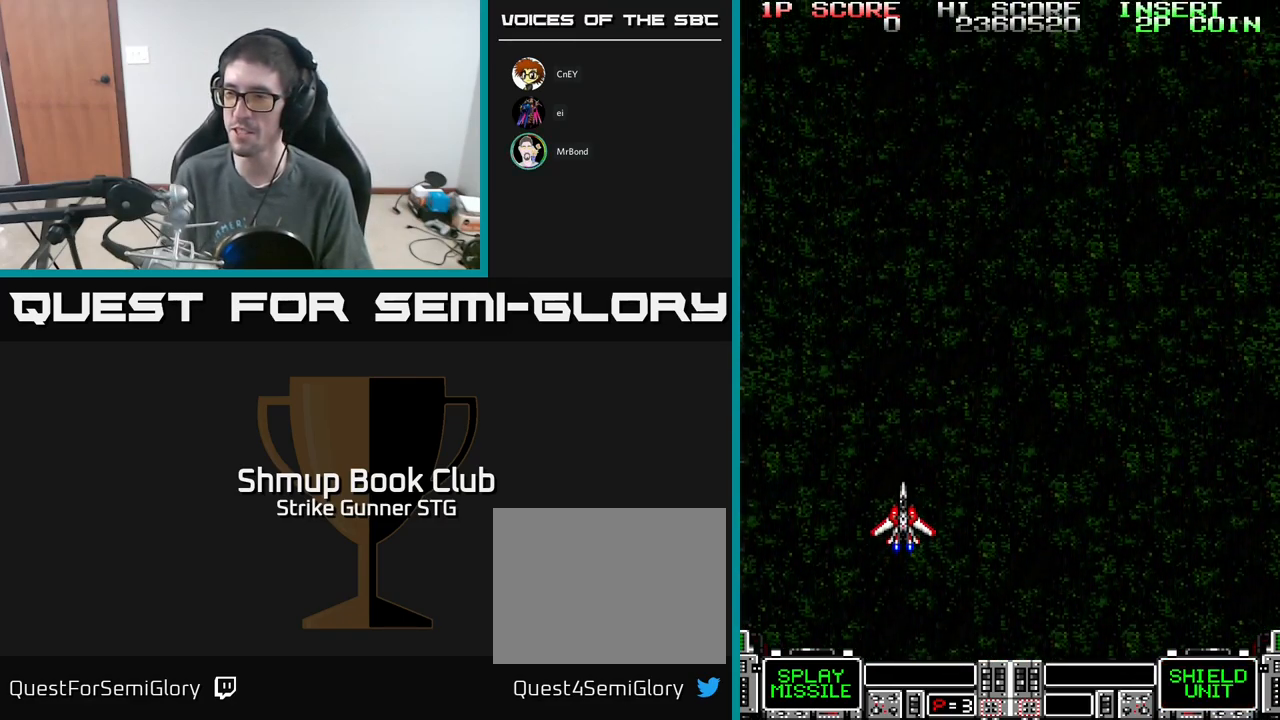
{"buttons": ["DPAD_UP", "DPAD_RIGHT"], "left_stick": "center", "right_stick": "center", "events": [[384, "DPAD_RIGHT", "down"], [400, "DPAD_UP", "down"]]}
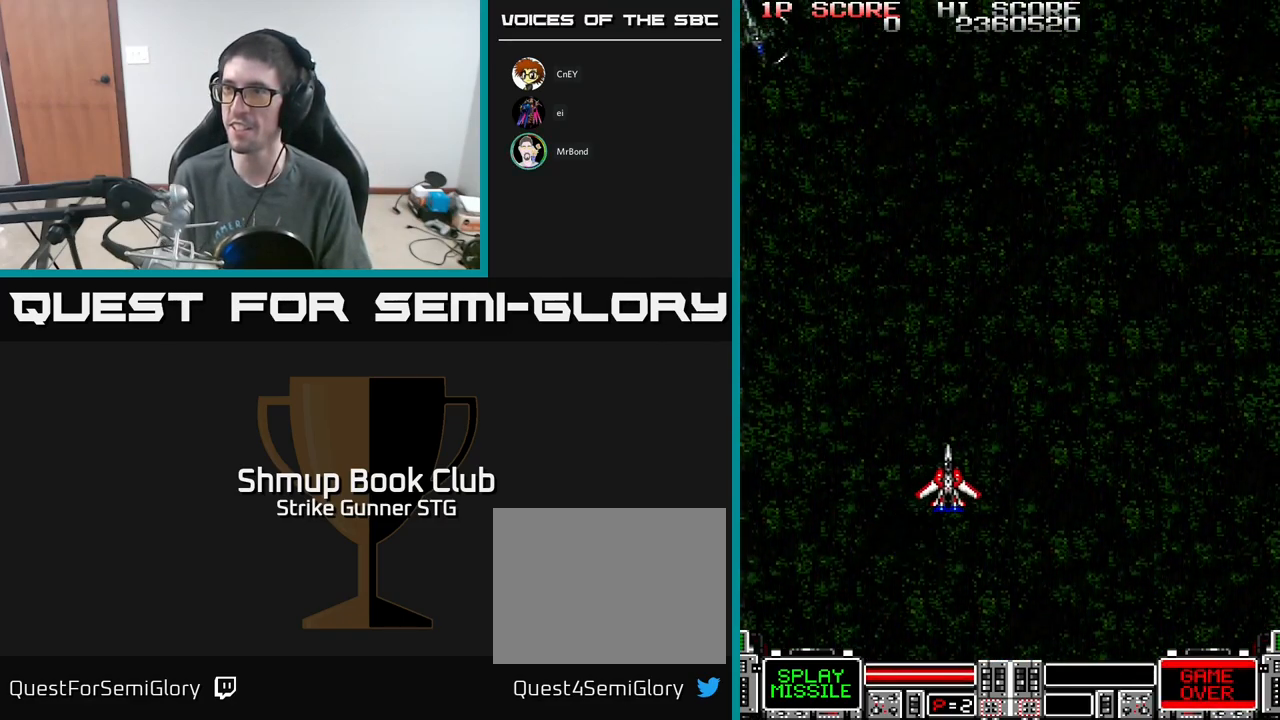
{"buttons": ["DPAD_LEFT"], "left_stick": "center", "right_stick": "center", "events": [[284, "DPAD_RIGHT", "up"], [317, "DPAD_LEFT", "down"], [350, "DPAD_UP", "up"]]}
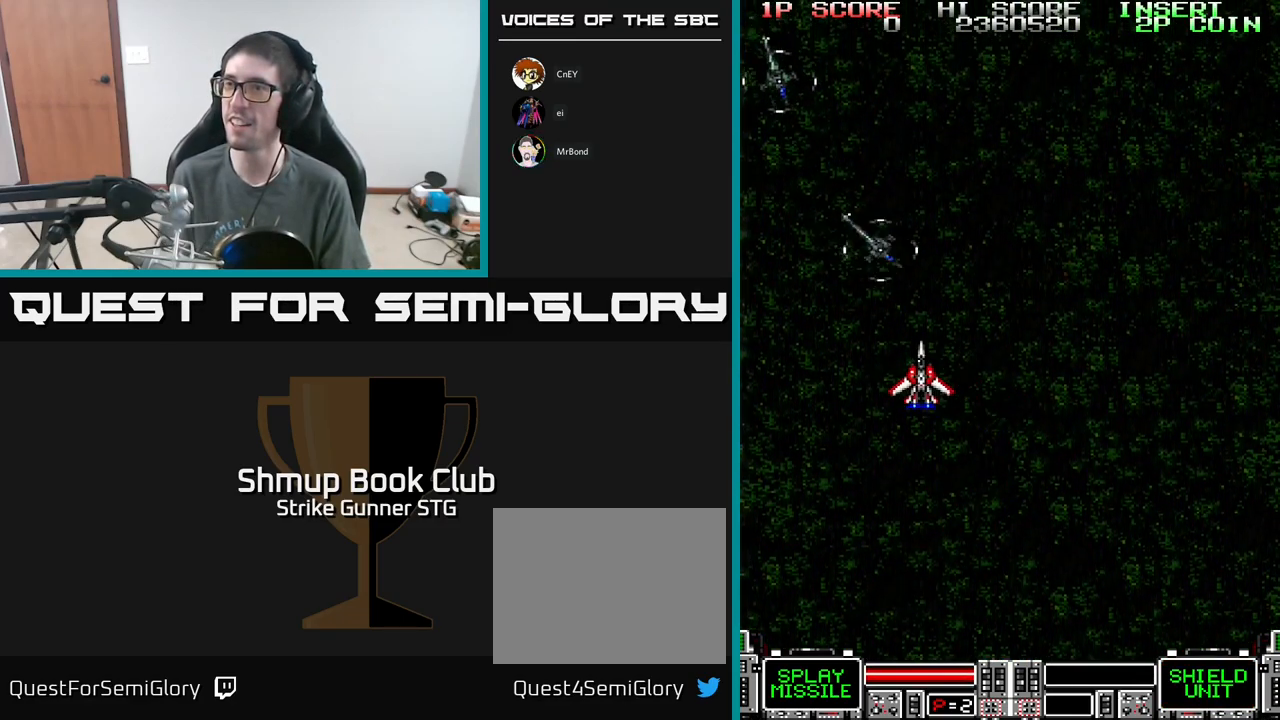
{"buttons": ["A"], "left_stick": "center", "right_stick": "center", "events": [[50, "A", "down"], [116, "DPAD_LEFT", "up"]]}
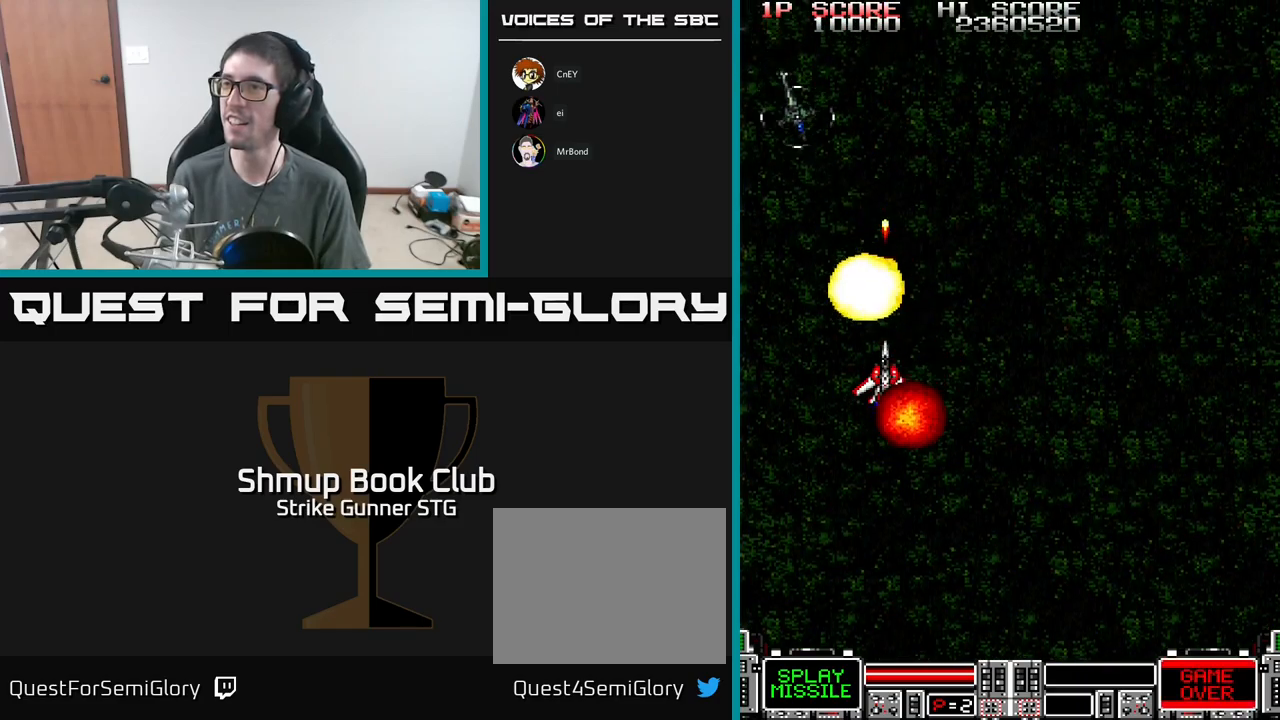
{"buttons": ["A"], "left_stick": "center", "right_stick": "center", "events": []}
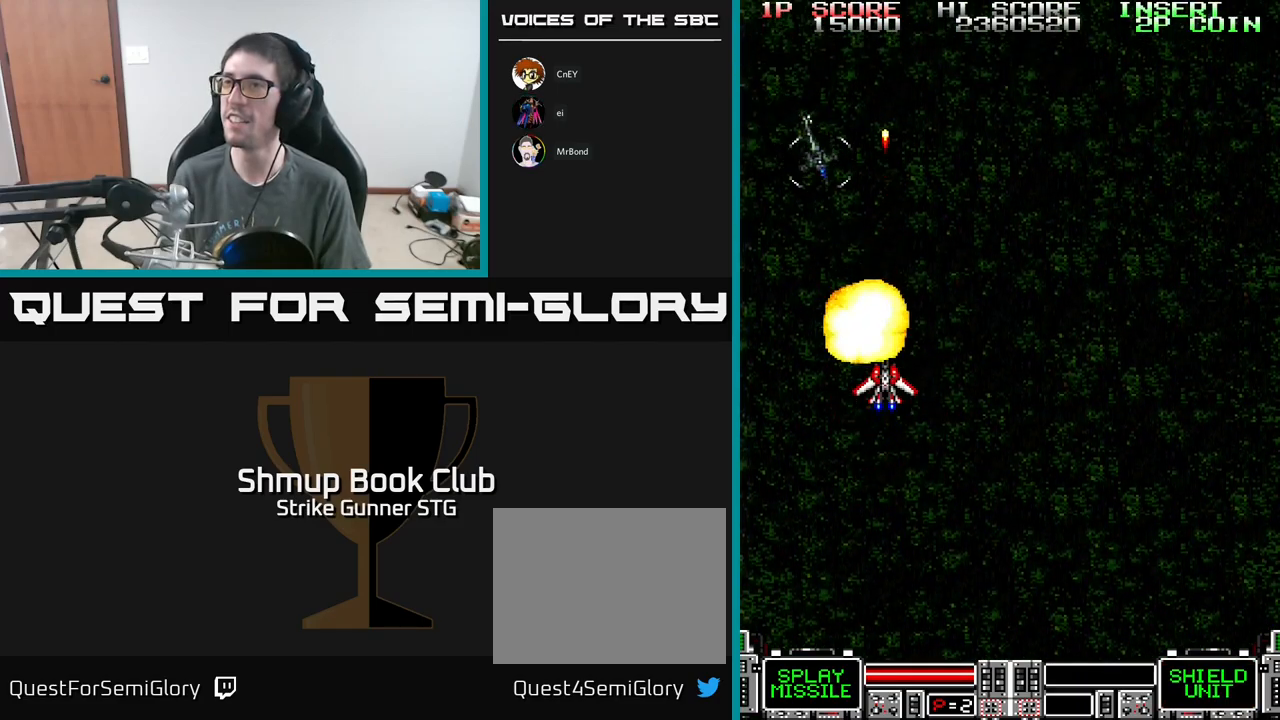
{"buttons": ["DPAD_DOWN"], "left_stick": "center", "right_stick": "center", "events": [[400, "DPAD_RIGHT", "down"], [433, "A", "up"], [466, "DPAD_DOWN", "down"], [500, "DPAD_RIGHT", "up"]]}
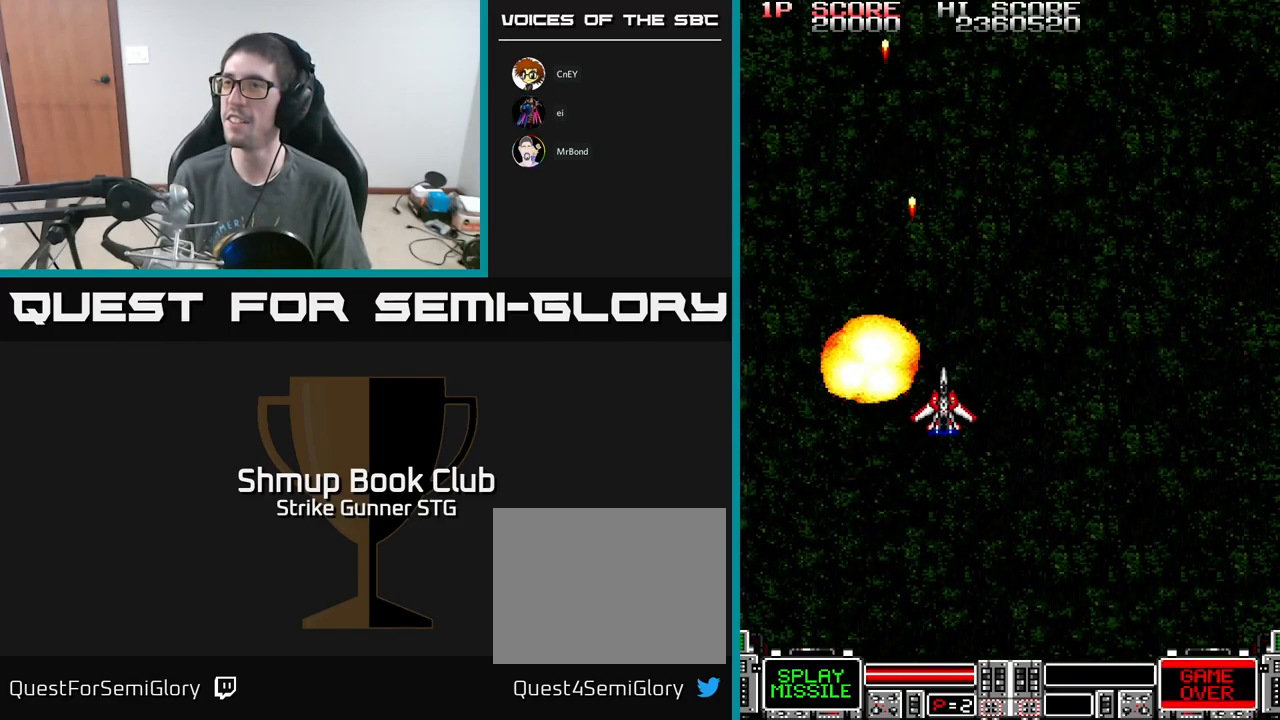
{"buttons": ["DPAD_RIGHT"], "left_stick": "center", "right_stick": "center", "events": [[250, "DPAD_LEFT", "down"], [333, "DPAD_LEFT", "up"], [383, "DPAD_RIGHT", "down"], [400, "A", "down"], [466, "A", "up"], [466, "DPAD_DOWN", "up"]]}
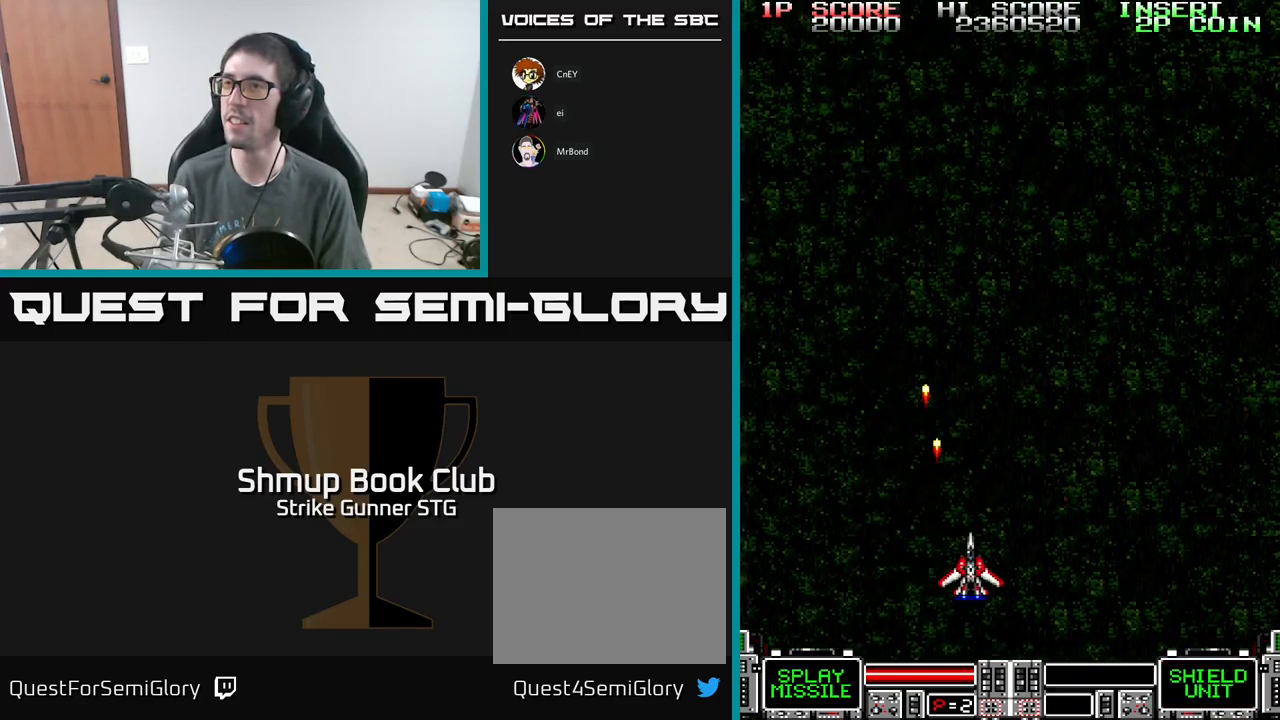
{"buttons": ["DPAD_DOWN", "DPAD_LEFT"], "left_stick": "center", "right_stick": "center", "events": [[16, "DPAD_UP", "down"], [366, "A", "down"], [366, "DPAD_RIGHT", "up"], [400, "DPAD_LEFT", "down"], [416, "DPAD_UP", "up"], [466, "A", "up"], [466, "DPAD_DOWN", "down"]]}